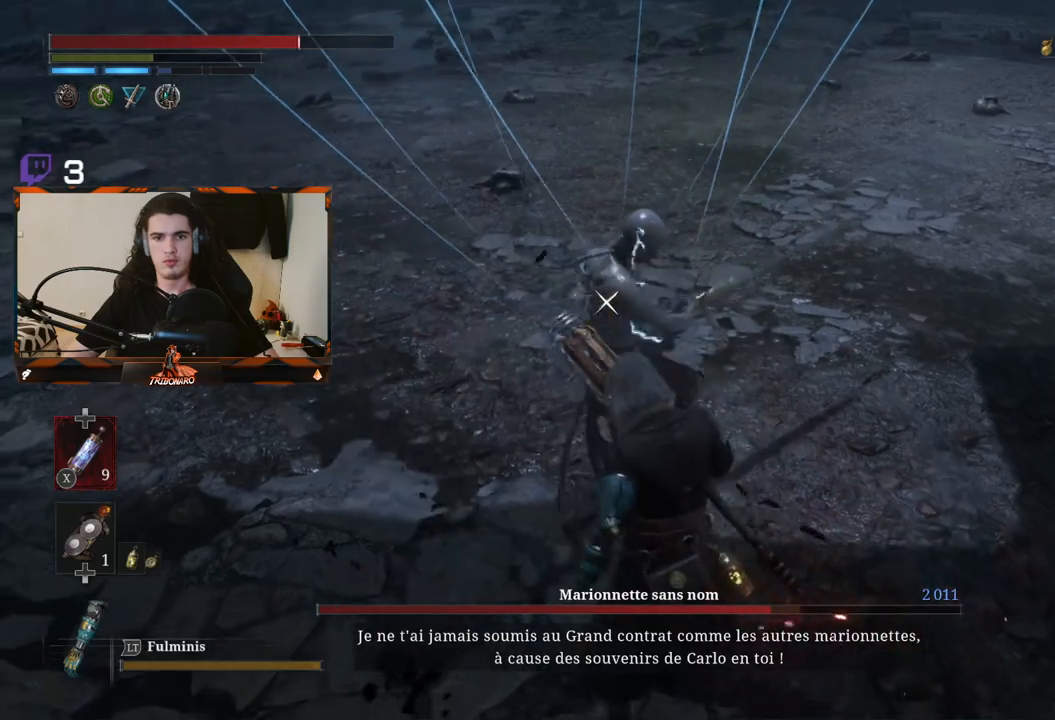
Gameplay with a controller (Xbox layout); each line is a JSON object with the inputs held at the frame after it. "events" lists button and stick changes between this image and that frame as [ms after this image, input, new state], when the widget could be followed in between.
{"buttons": [], "left_stick": "center", "right_stick": "center", "events": []}
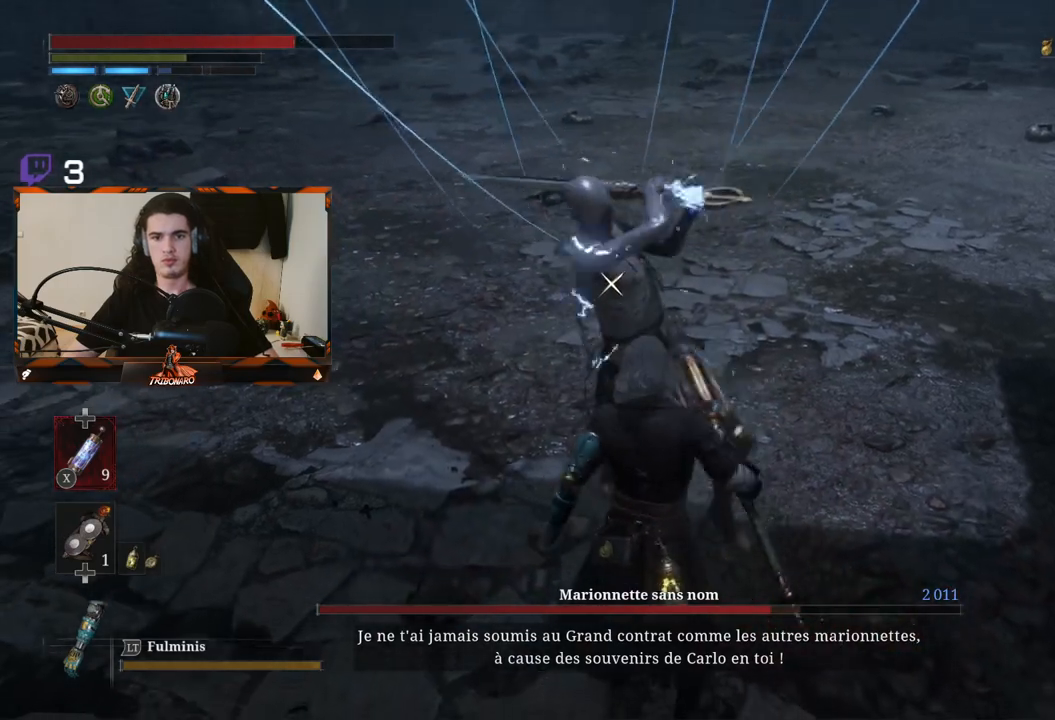
{"buttons": [], "left_stick": "center", "right_stick": "center", "events": [[17, "L1", "down"], [267, "L1", "up"]]}
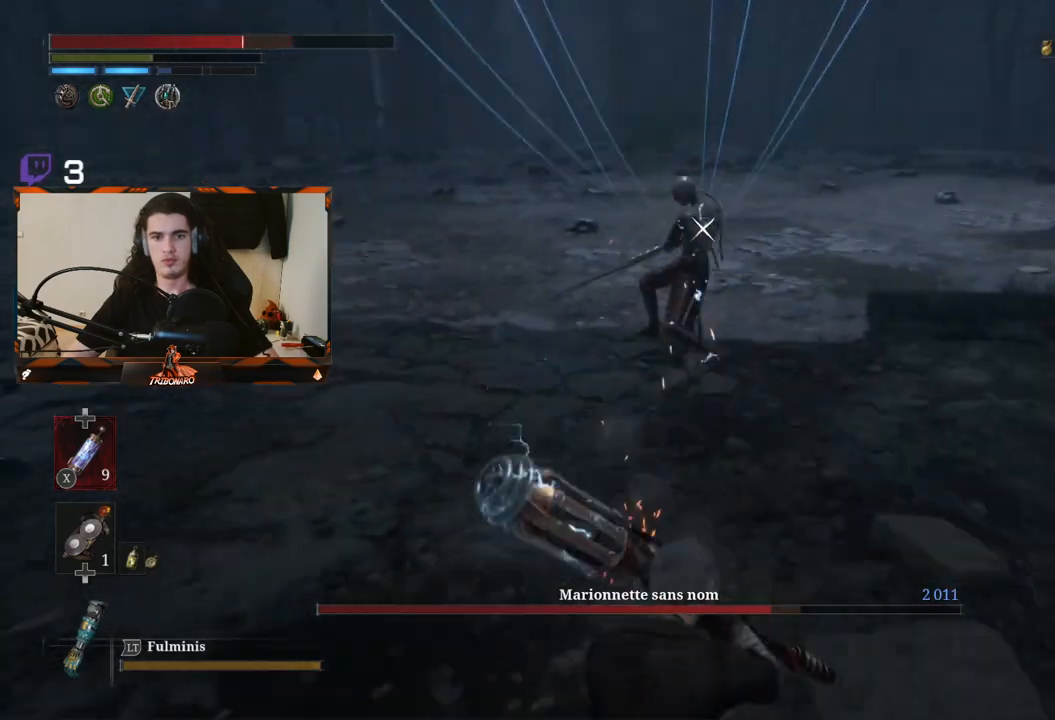
{"buttons": [], "left_stick": "up", "right_stick": "center", "events": [[33, "left_stick", "up"]]}
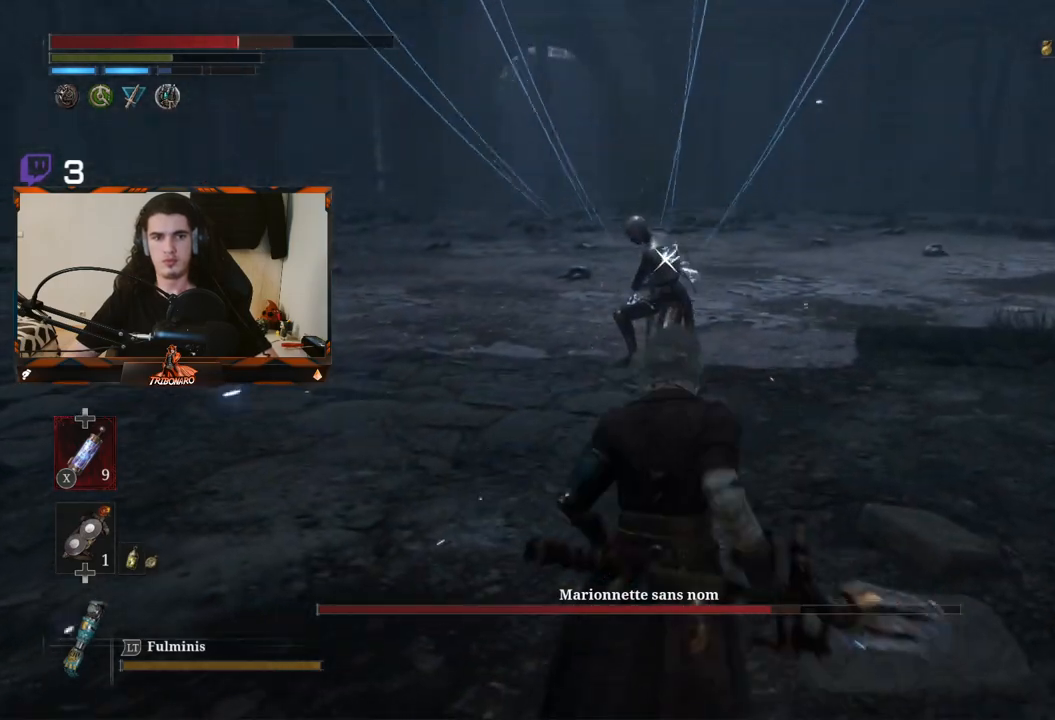
{"buttons": ["R2"], "left_stick": "up", "right_stick": "center", "events": [[67, "R2", "down"]]}
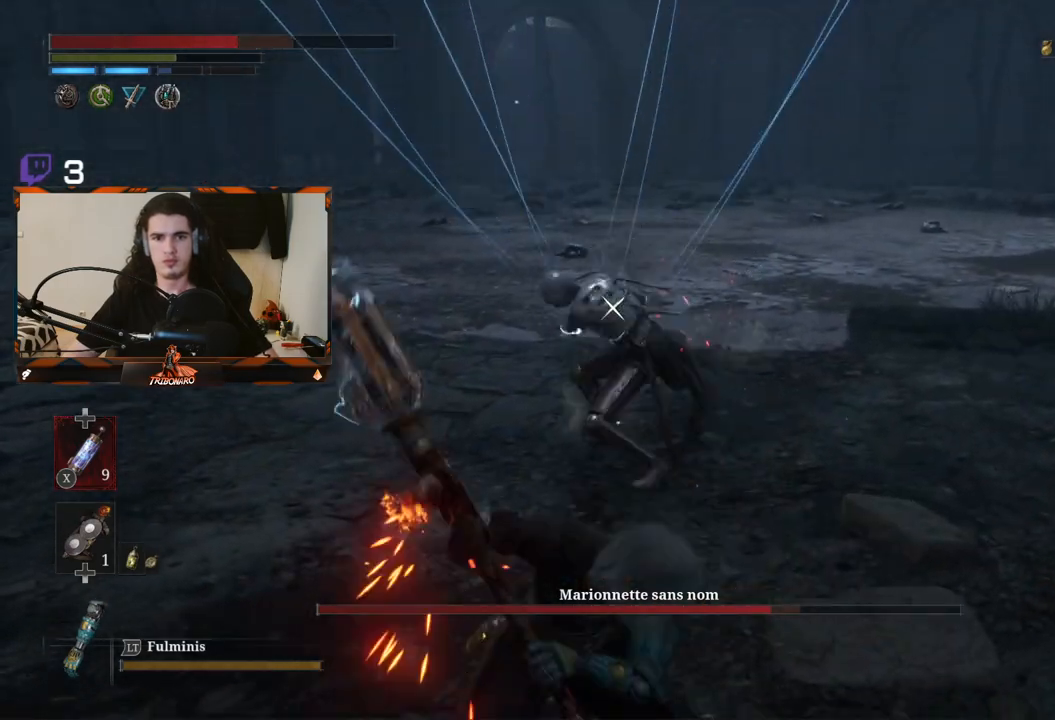
{"buttons": [], "left_stick": "right", "right_stick": "center"}
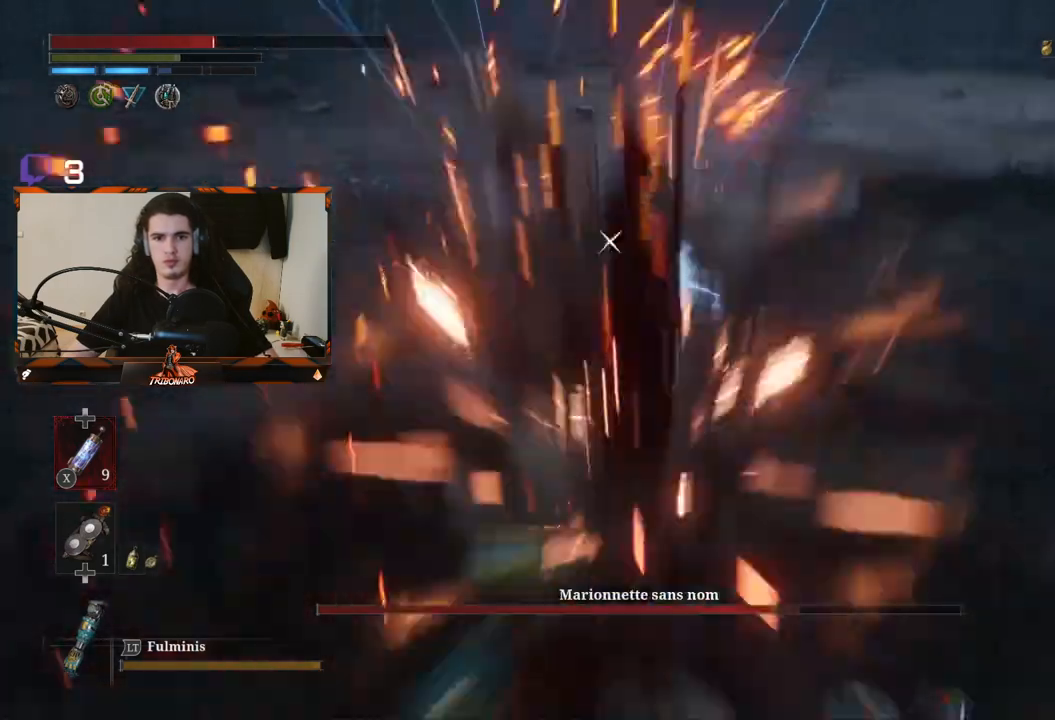
{"buttons": [], "left_stick": "center", "right_stick": "center", "events": [[167, "left_stick", "center"]]}
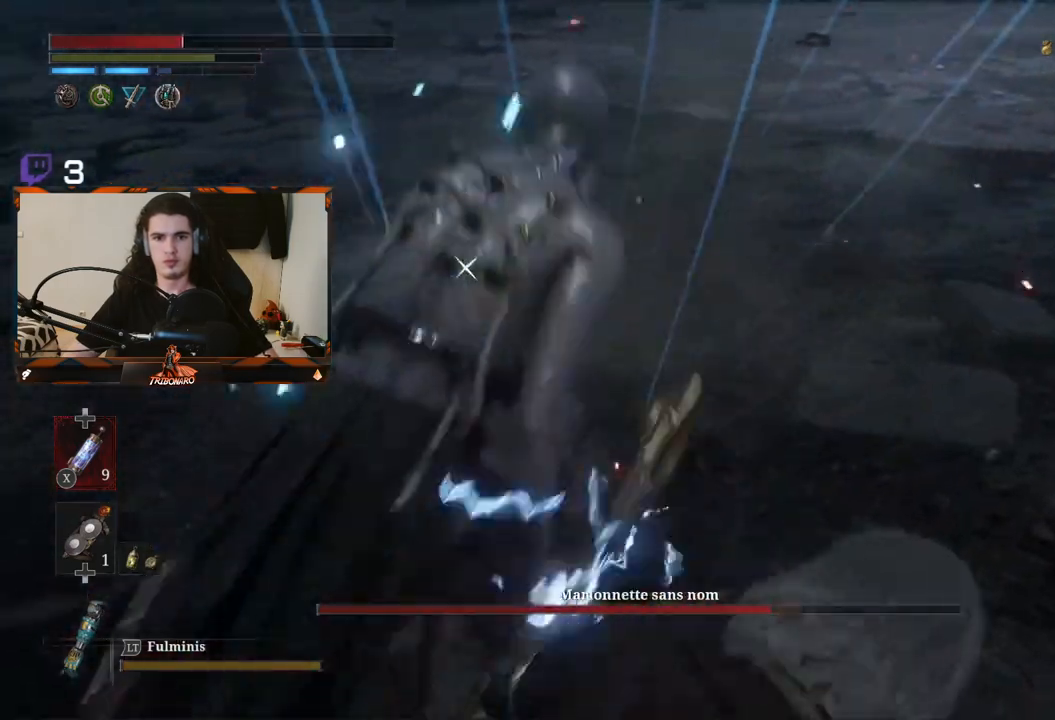
{"buttons": [], "left_stick": "center", "right_stick": "center", "events": []}
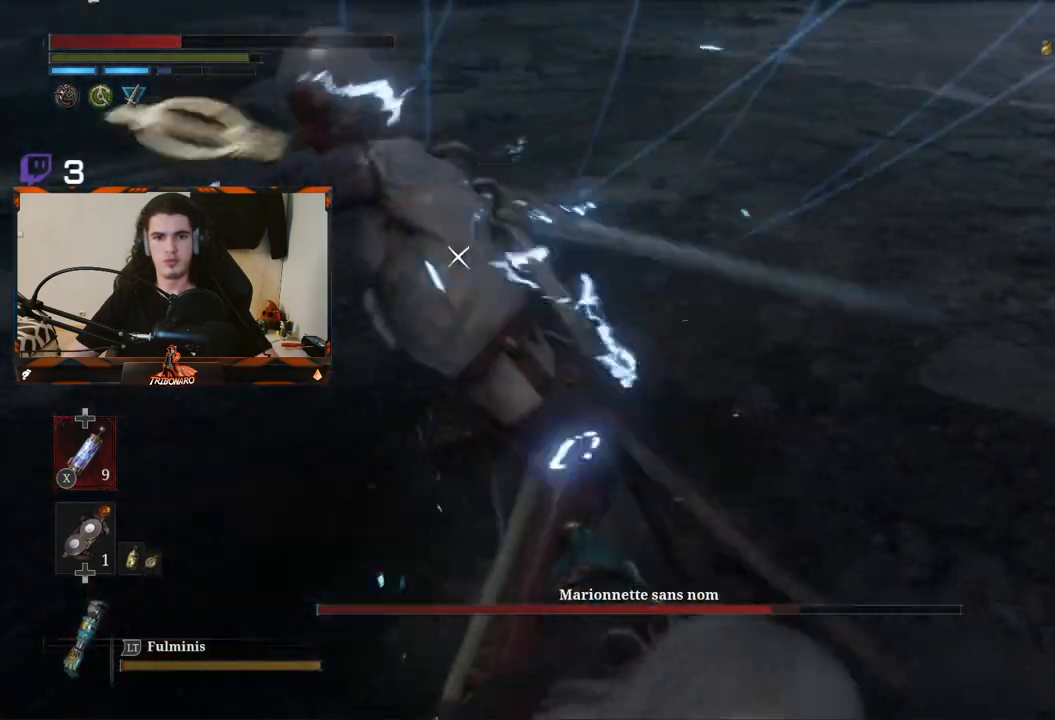
{"buttons": [], "left_stick": "up-right", "right_stick": "center"}
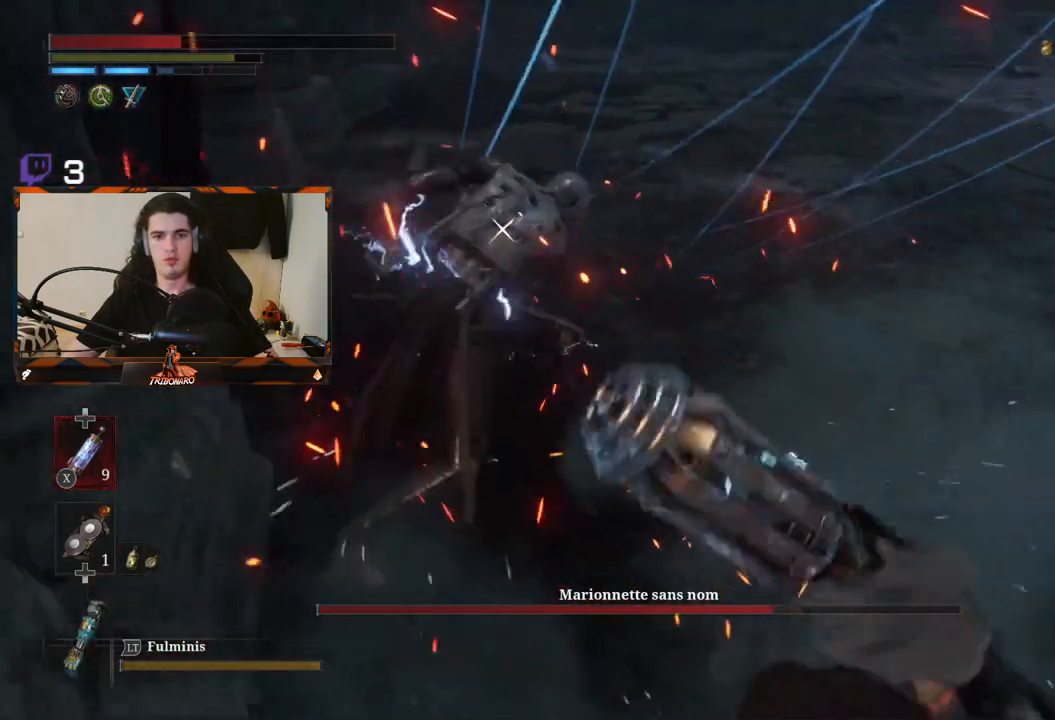
{"buttons": [], "left_stick": "right", "right_stick": "center", "events": [[133, "left_stick", "right"], [333, "left_stick", "up"], [483, "left_stick", "right"]]}
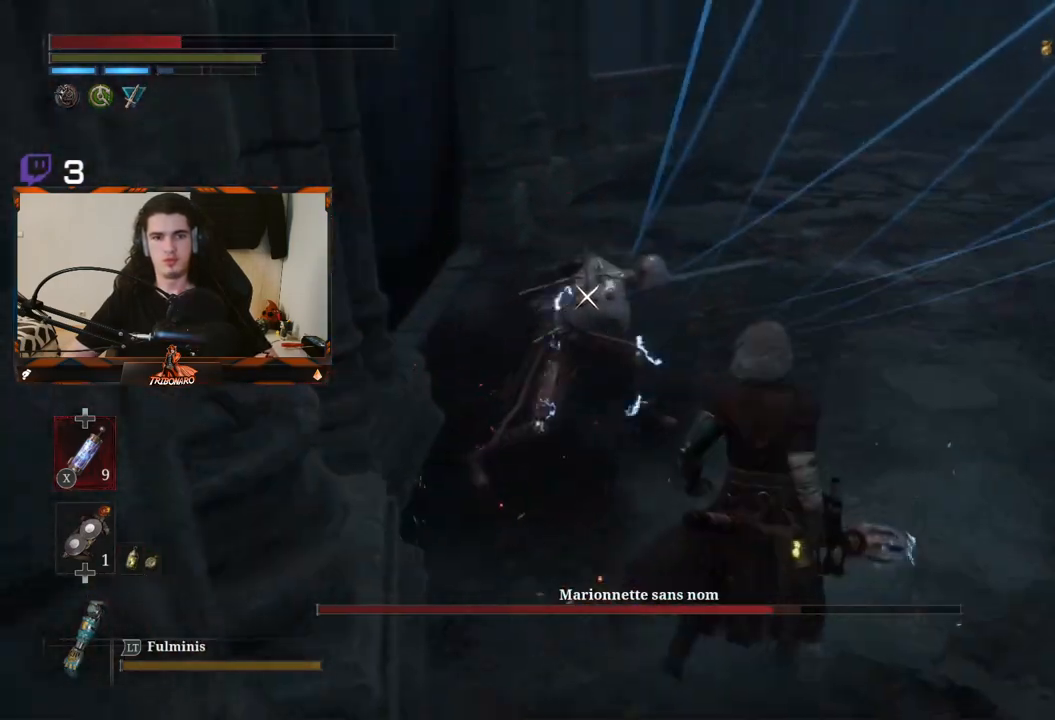
{"buttons": [], "left_stick": "right", "right_stick": "center", "events": [[33, "left_stick", "down-right"], [183, "X", "down"], [267, "X", "up"], [367, "left_stick", "center"], [433, "left_stick", "right"]]}
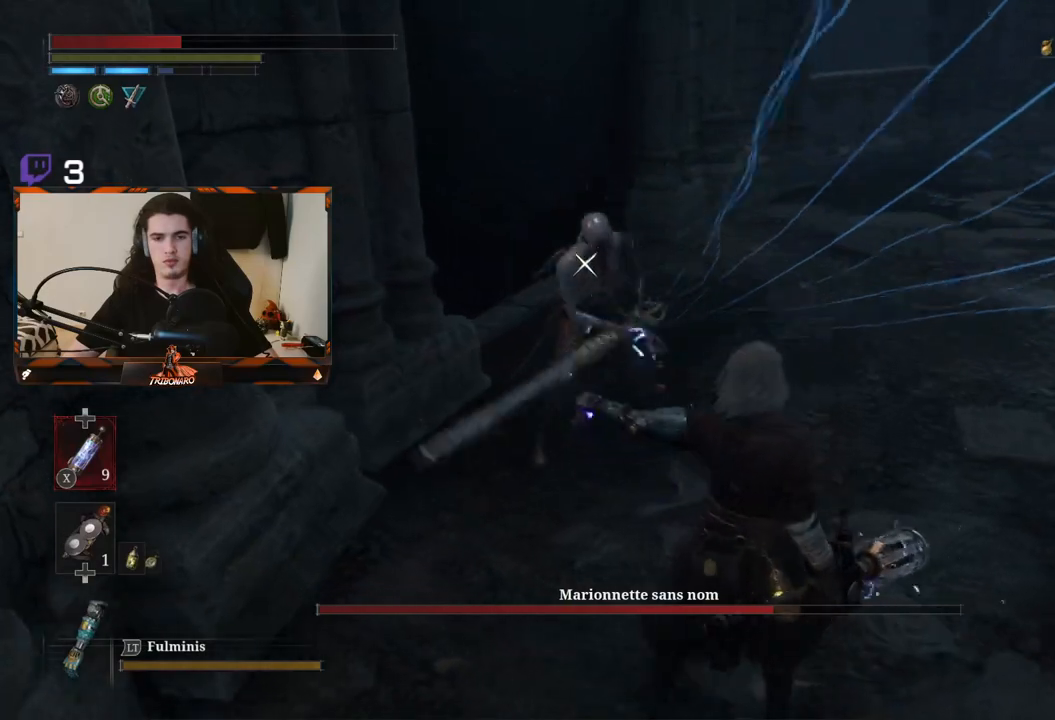
{"buttons": ["R1"], "left_stick": "center", "right_stick": "center", "events": [[317, "left_stick", "center"], [400, "R1", "down"], [483, "R1", "up"], [500, "R1", "down"]]}
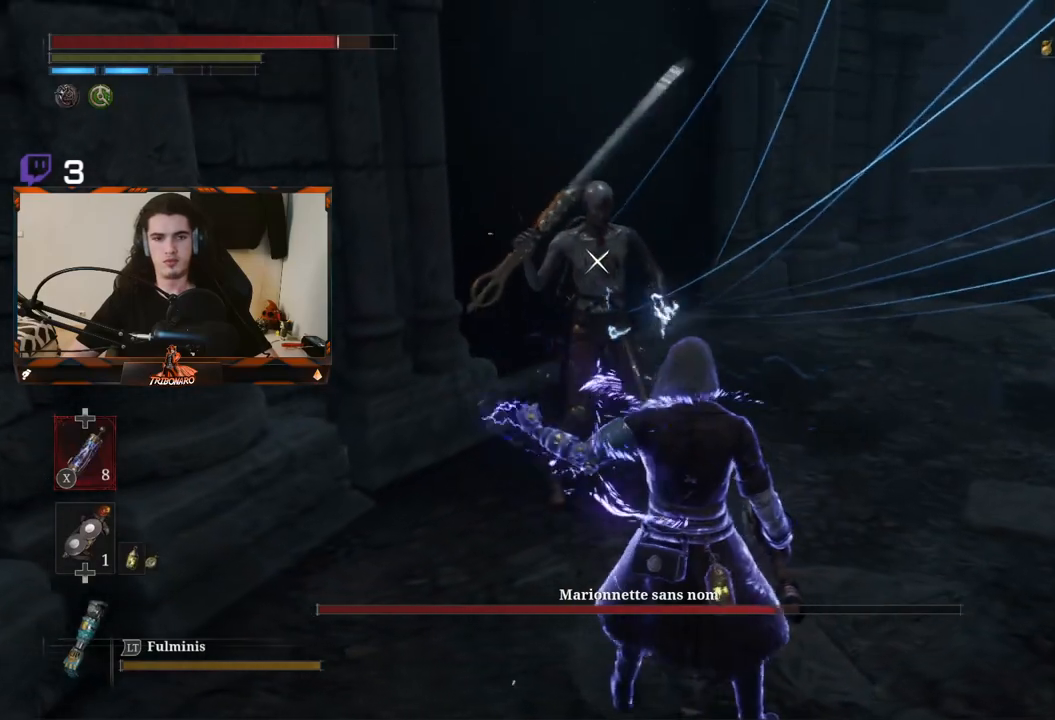
{"buttons": [], "left_stick": "center", "right_stick": "center", "events": [[117, "R1", "up"], [183, "R1", "down"], [267, "R1", "up"]]}
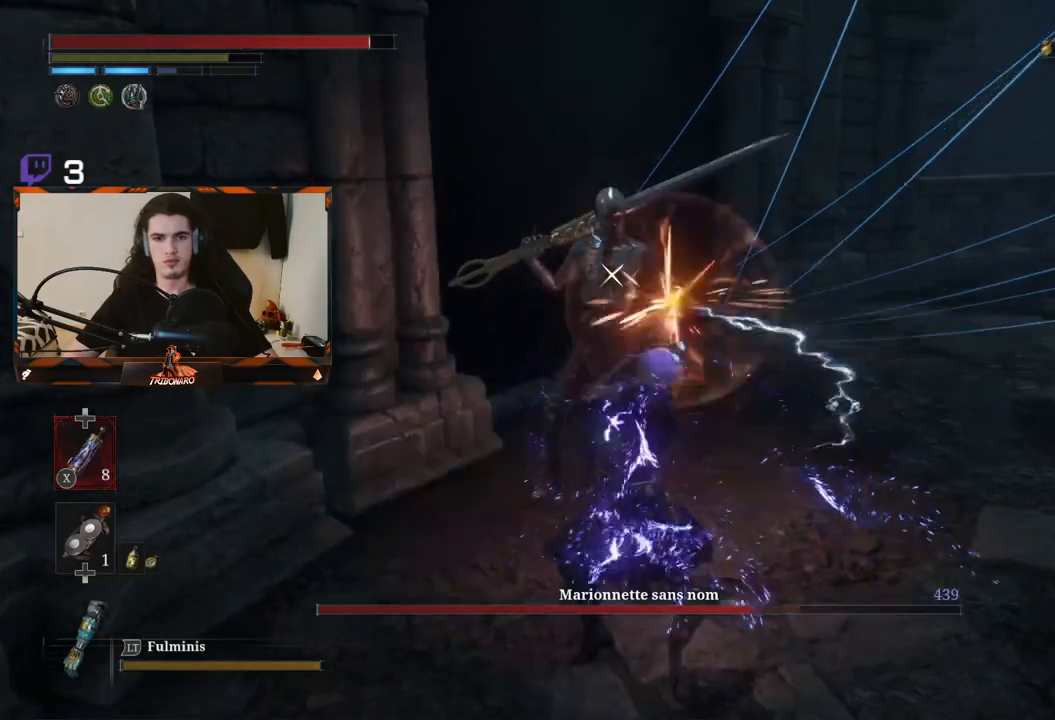
{"buttons": ["R1"], "left_stick": "center", "right_stick": "center", "events": [[183, "R1", "down"], [267, "R1", "up"], [333, "R1", "down"], [417, "R1", "up"], [483, "R1", "down"]]}
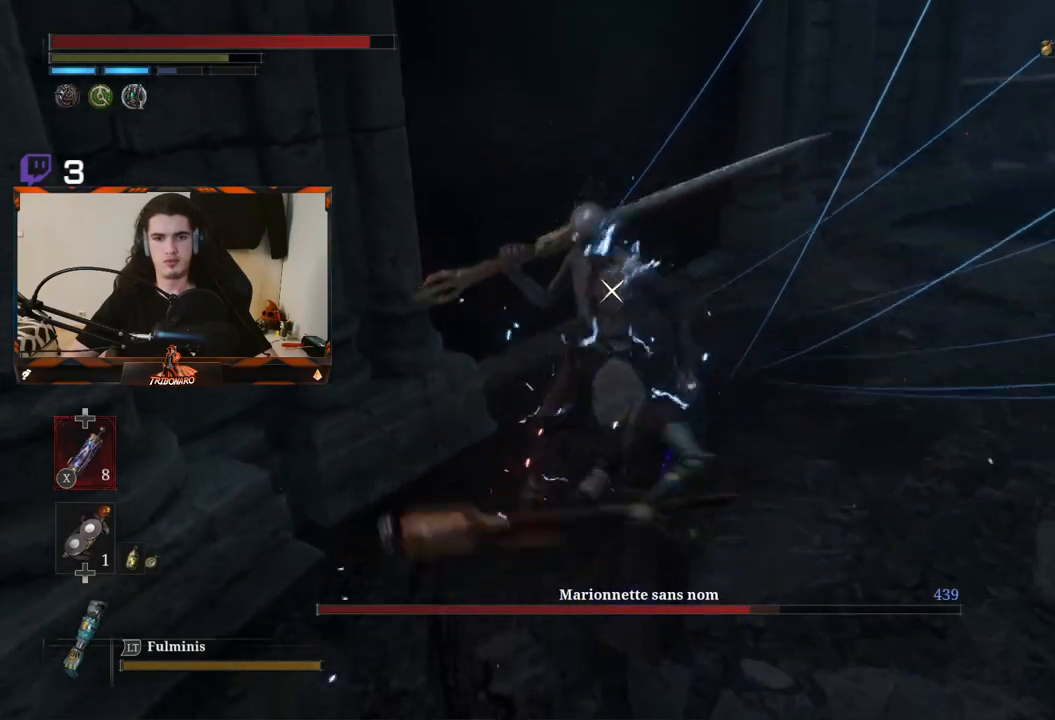
{"buttons": [], "left_stick": "center", "right_stick": "center", "events": [[67, "R1", "up"]]}
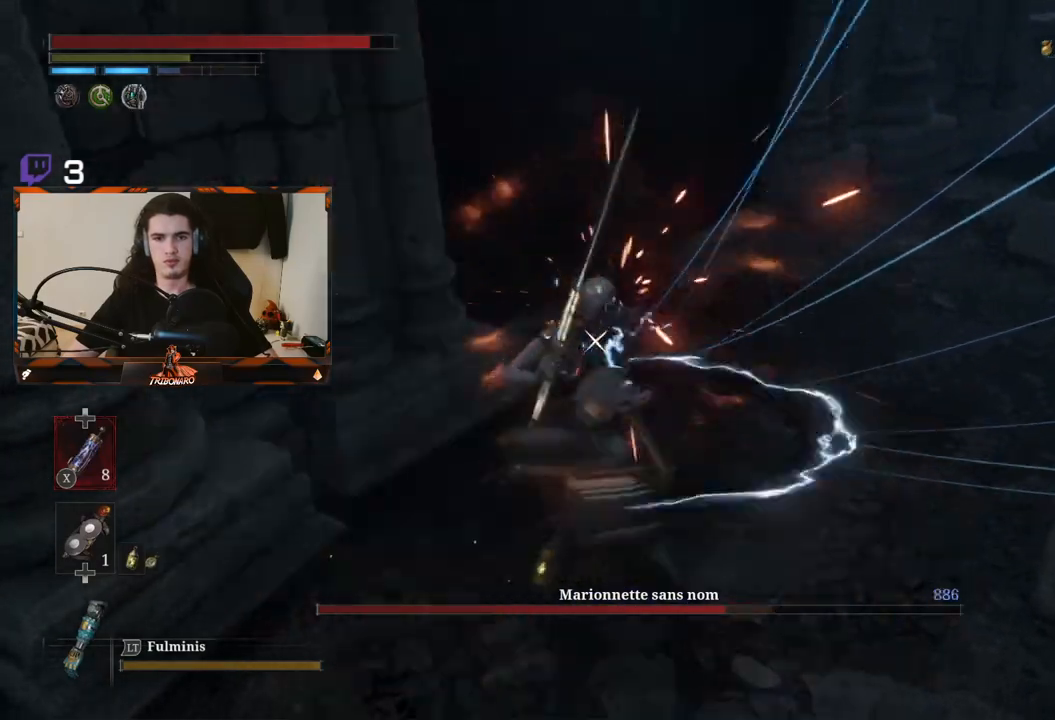
{"buttons": [], "left_stick": "center", "right_stick": "center", "events": []}
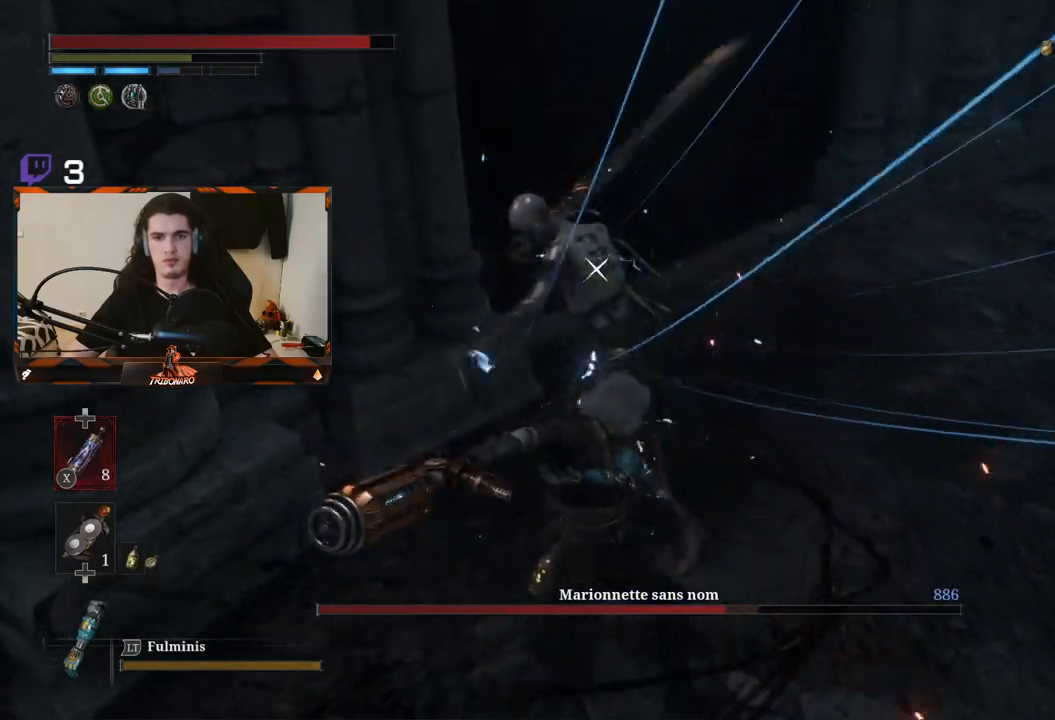
{"buttons": ["L1"], "left_stick": "center", "right_stick": "center", "events": [[300, "L1", "down"]]}
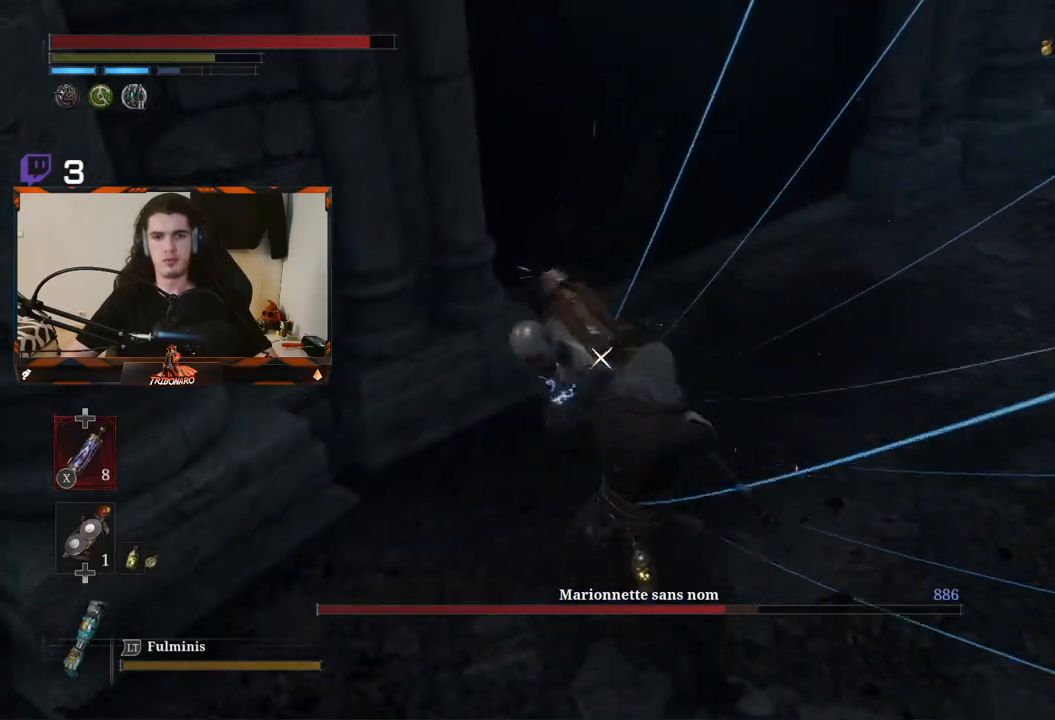
{"buttons": [], "left_stick": "center", "right_stick": "center", "events": [[17, "L1", "up"], [183, "L1", "down"], [467, "L1", "up"]]}
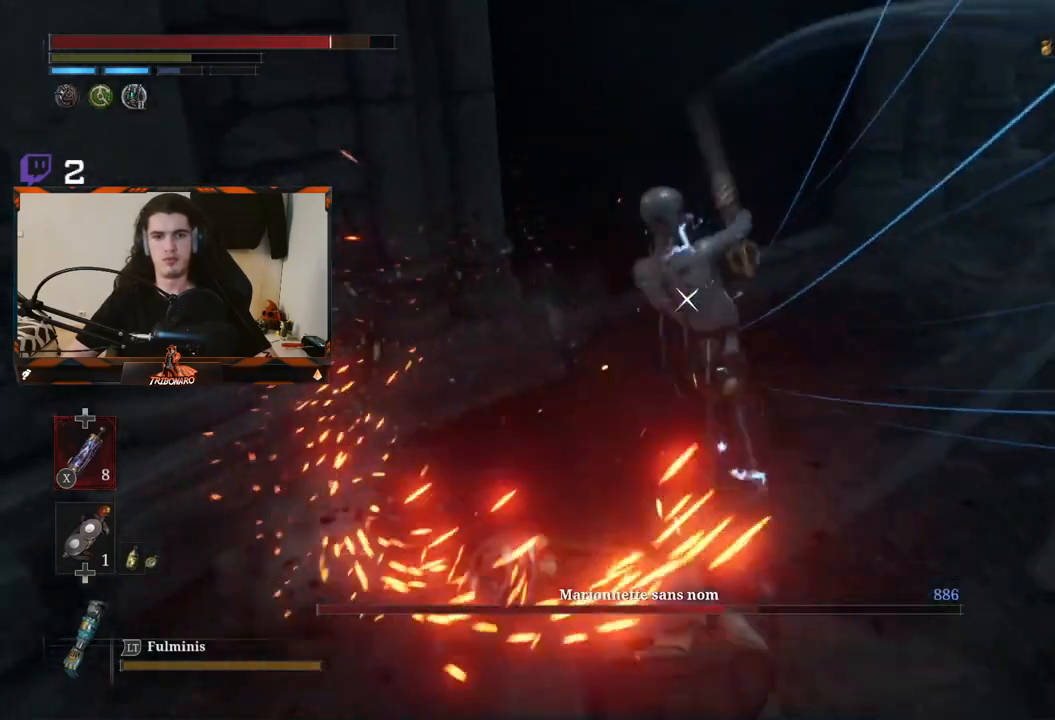
{"buttons": [], "left_stick": "up", "right_stick": "center", "events": [[300, "left_stick", "up"]]}
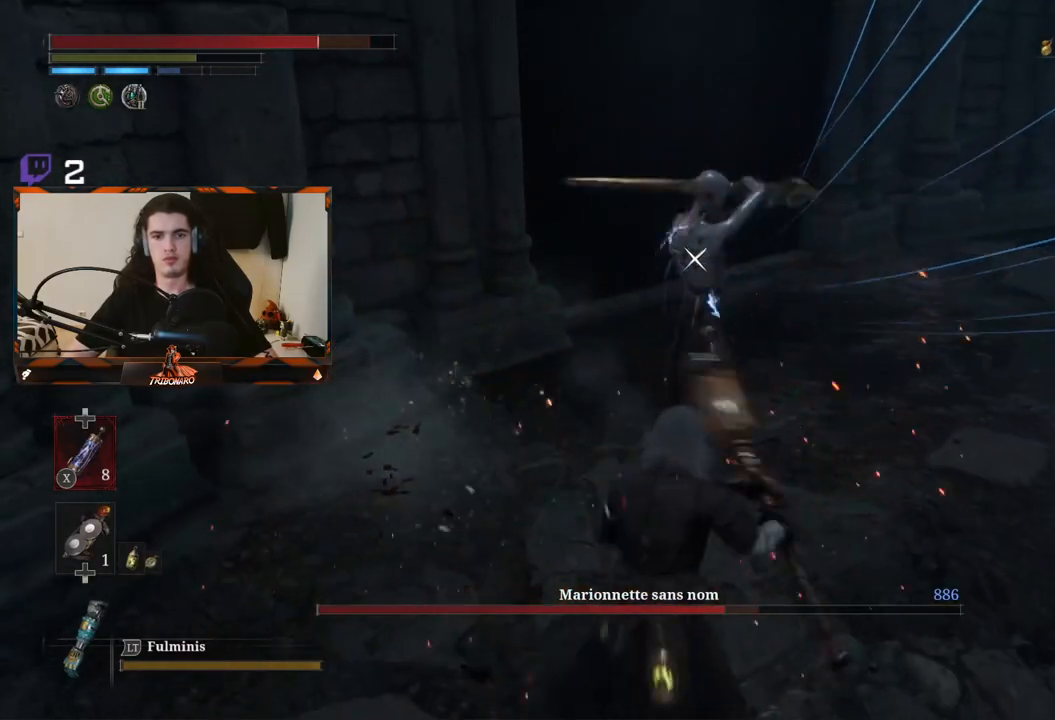
{"buttons": [], "left_stick": "center", "right_stick": "center", "events": [[67, "R1", "down"], [167, "R1", "up"], [317, "left_stick", "center"]]}
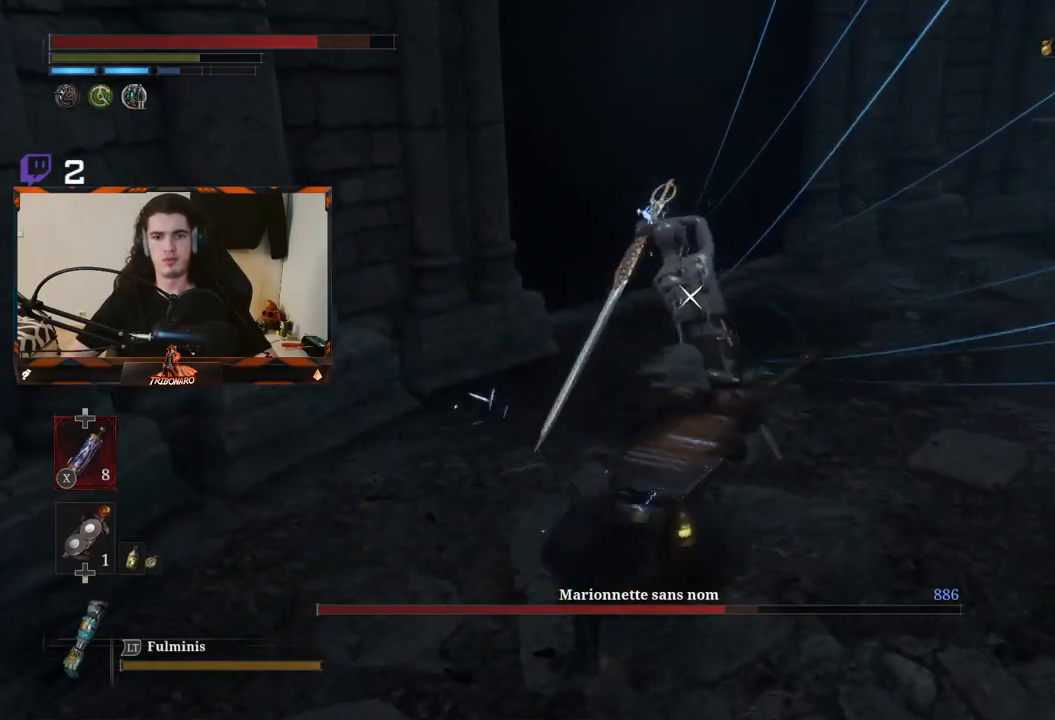
{"buttons": [], "left_stick": "center", "right_stick": "center", "events": [[350, "L1", "down"], [483, "L1", "up"]]}
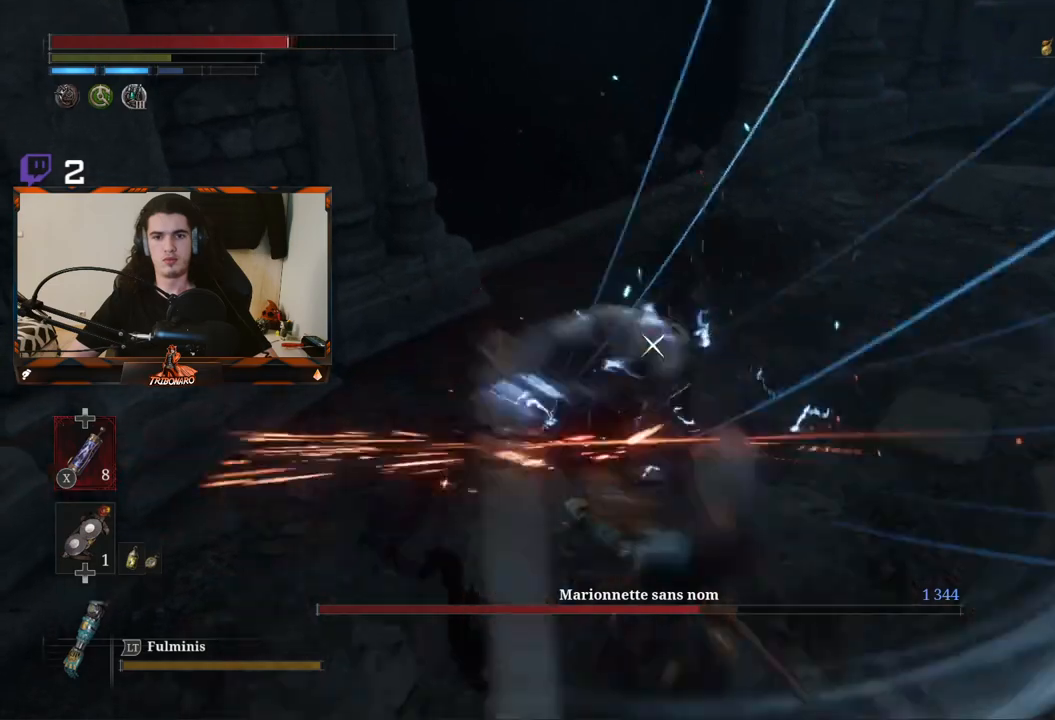
{"buttons": [], "left_stick": "center", "right_stick": "center", "events": []}
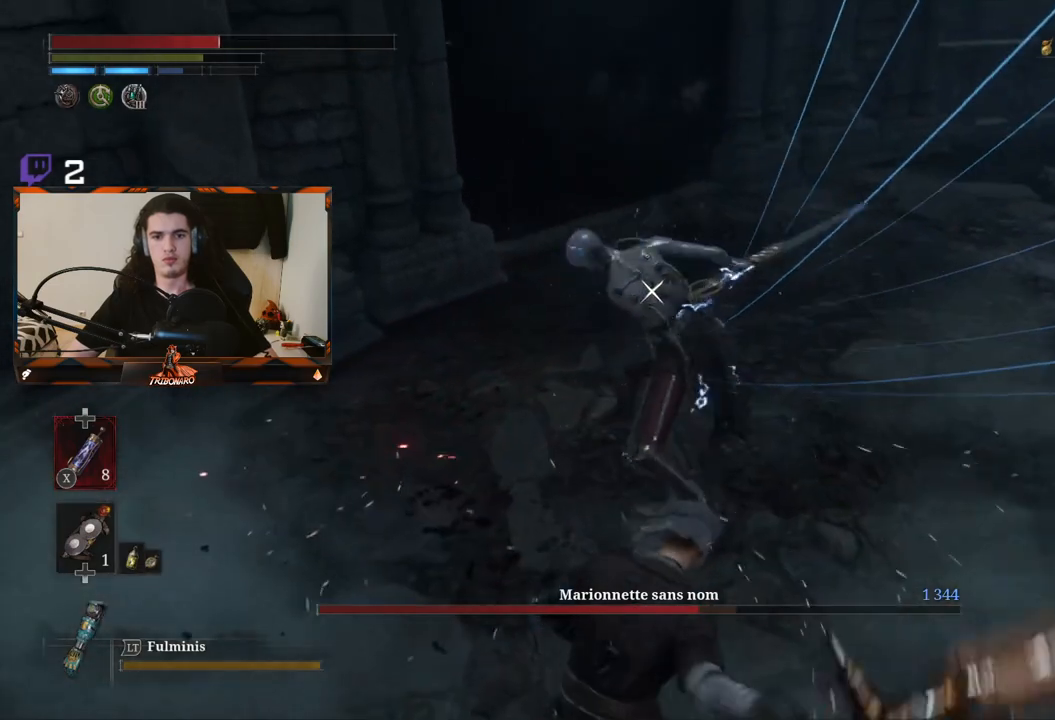
{"buttons": [], "left_stick": "center", "right_stick": "center", "events": []}
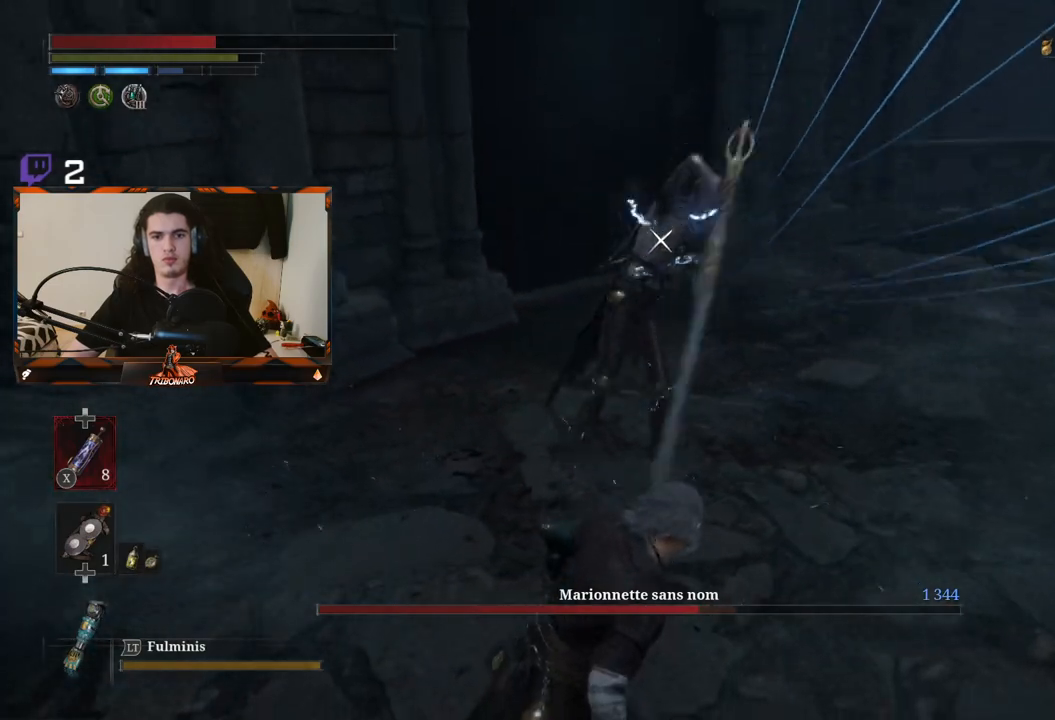
{"buttons": [], "left_stick": "center", "right_stick": "center", "events": []}
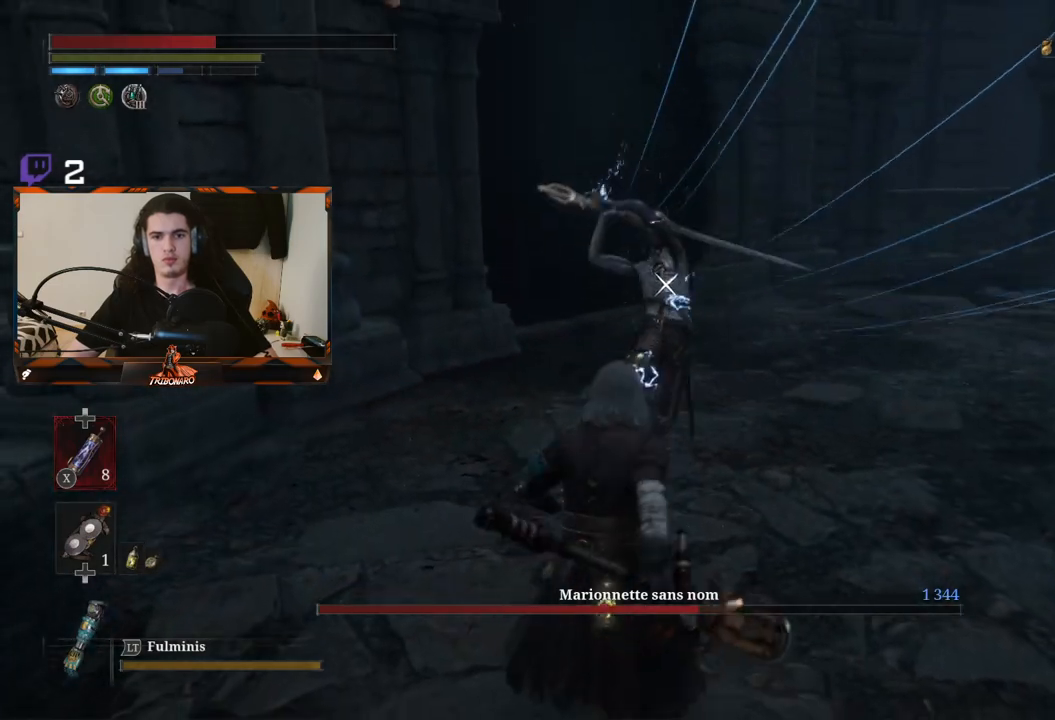
{"buttons": ["L1"], "left_stick": "center", "right_stick": "center", "events": [[367, "L1", "down"]]}
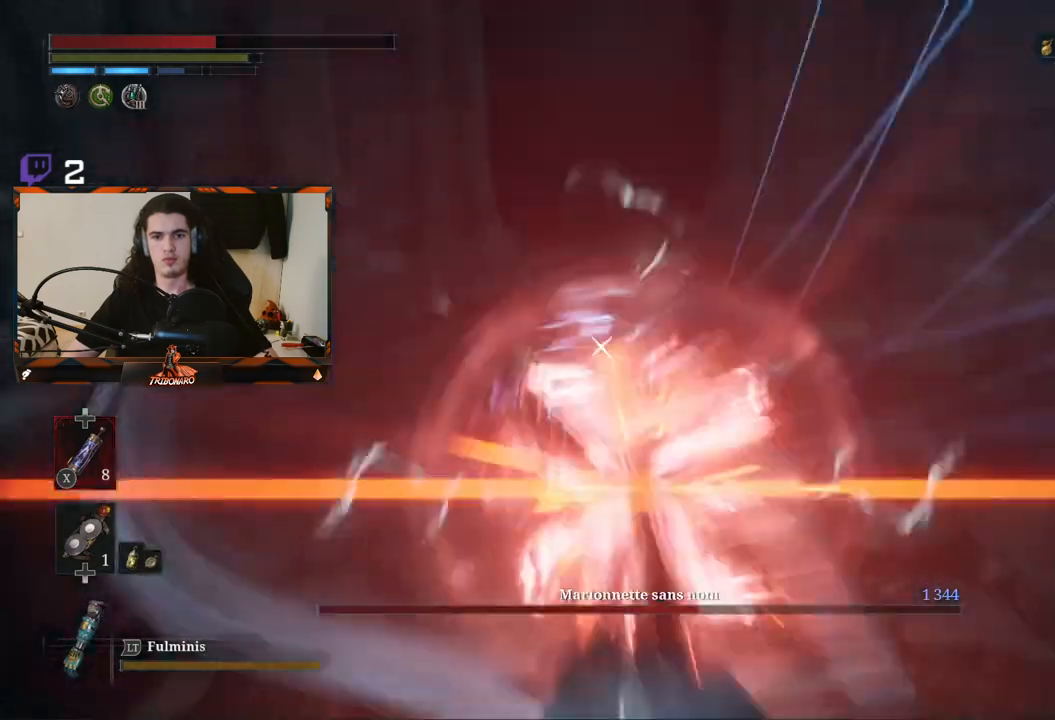
{"buttons": [], "left_stick": "center", "right_stick": "center", "events": [[67, "L1", "up"]]}
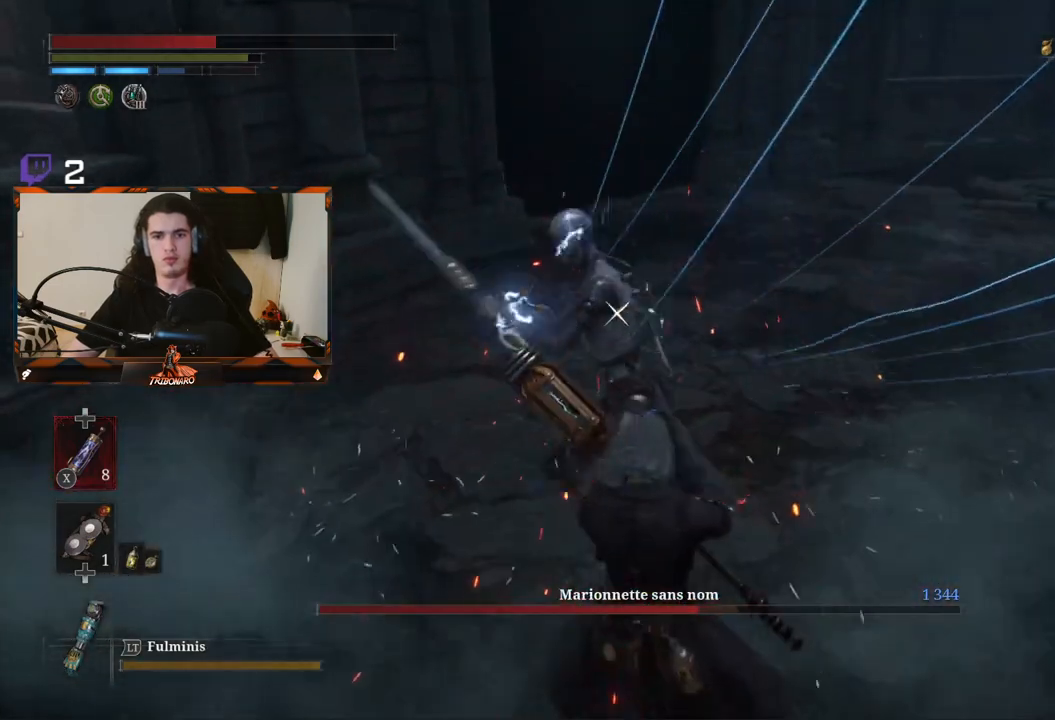
{"buttons": [], "left_stick": "up", "right_stick": "center", "events": [[83, "L1", "down"], [250, "L1", "up"], [450, "left_stick", "up"]]}
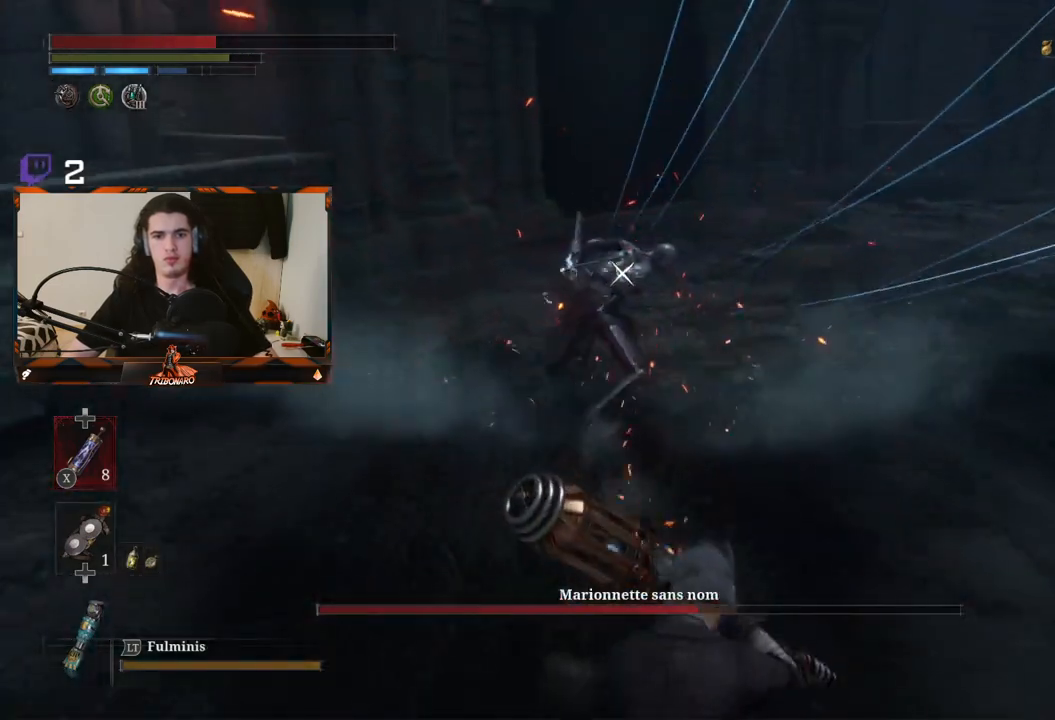
{"buttons": ["R2"], "left_stick": "up", "right_stick": "center", "events": [[400, "R2", "down"]]}
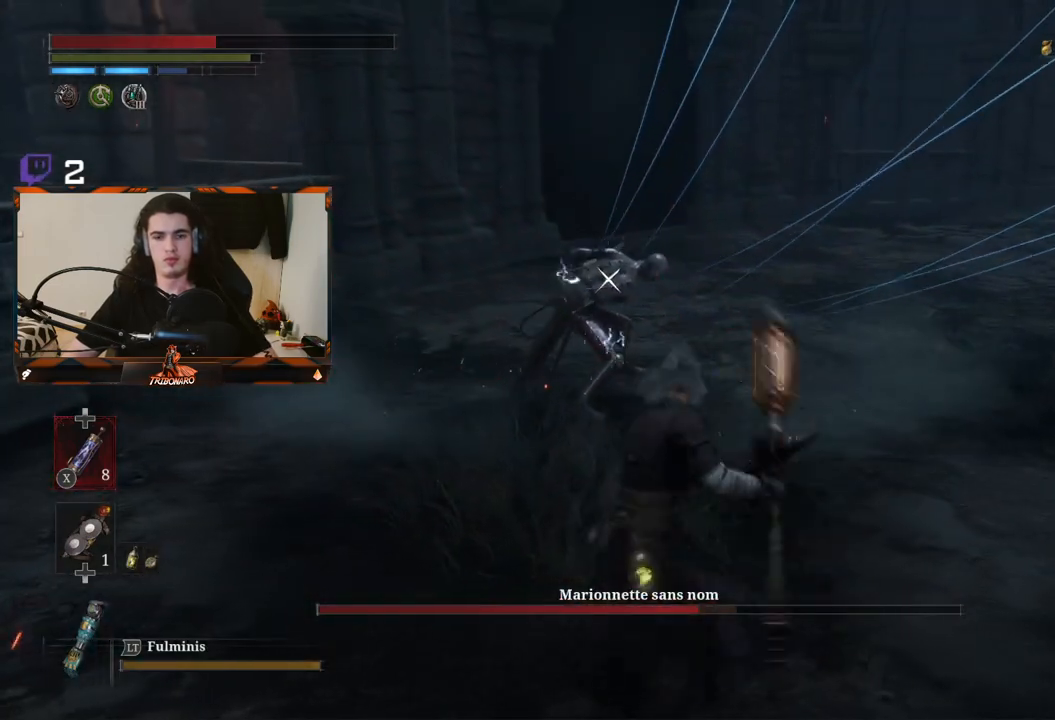
{"buttons": ["R2"], "left_stick": "up", "right_stick": "center", "events": []}
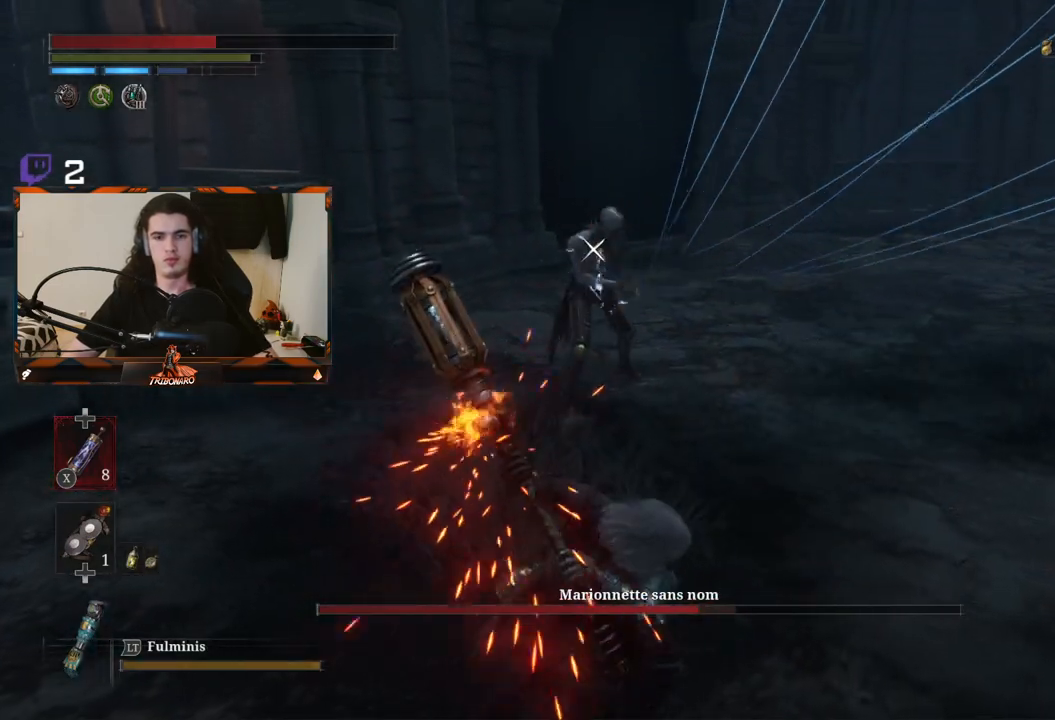
{"buttons": ["R2"], "left_stick": "up", "right_stick": "center", "events": []}